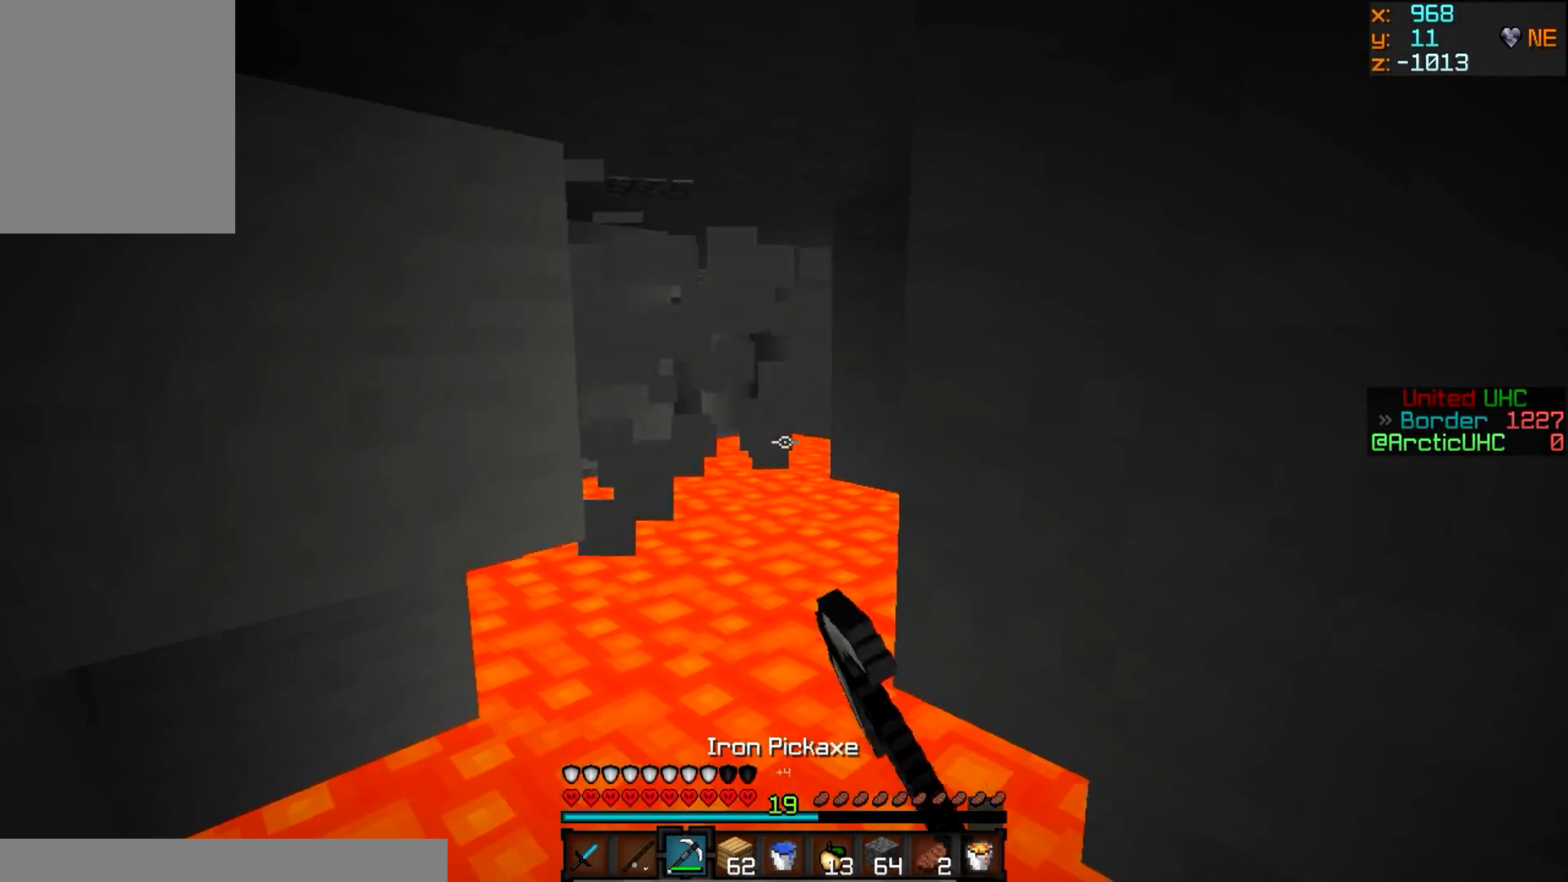
Gameplay with keyboard and mouse; each line is a JSON object with the keys and mouse buttons held at the frame after it. "events" lists presses ("down") and releases ("up") of "a", "d", "s", "w", "mouse_left" and "mouse_right" between this image and that frame as [ms after this image, input, new state], when the widget could be followed in between. "mouse_left", "mouse_right" = the "left", "right" buttons of the "mouse" list. No other keys are recorded. Fast repeated clicks can show as one long hold. Mouse movement is not recorded.
{"keys": ["a"], "mouse": [], "events": [[100, "mouse_right", "down"], [133, "mouse_left", "up"], [267, "mouse_right", "up"], [367, "a", "down"]]}
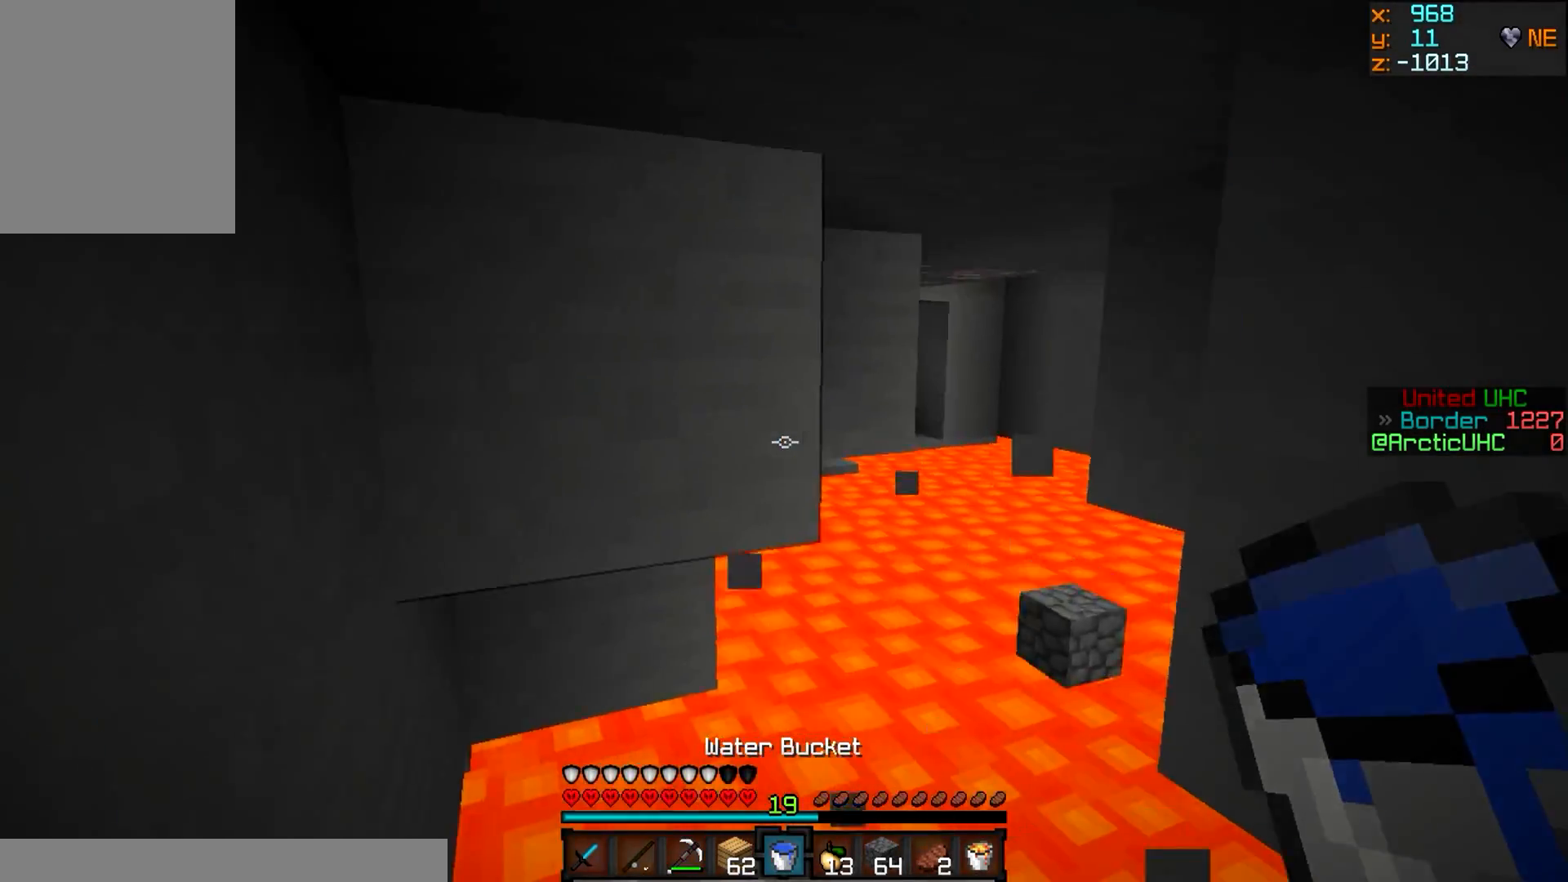
{"keys": [], "mouse": [], "events": [[16, "mouse_right", "down"], [50, "a", "up"], [166, "mouse_right", "up"], [216, "s", "down"], [450, "s", "up"]]}
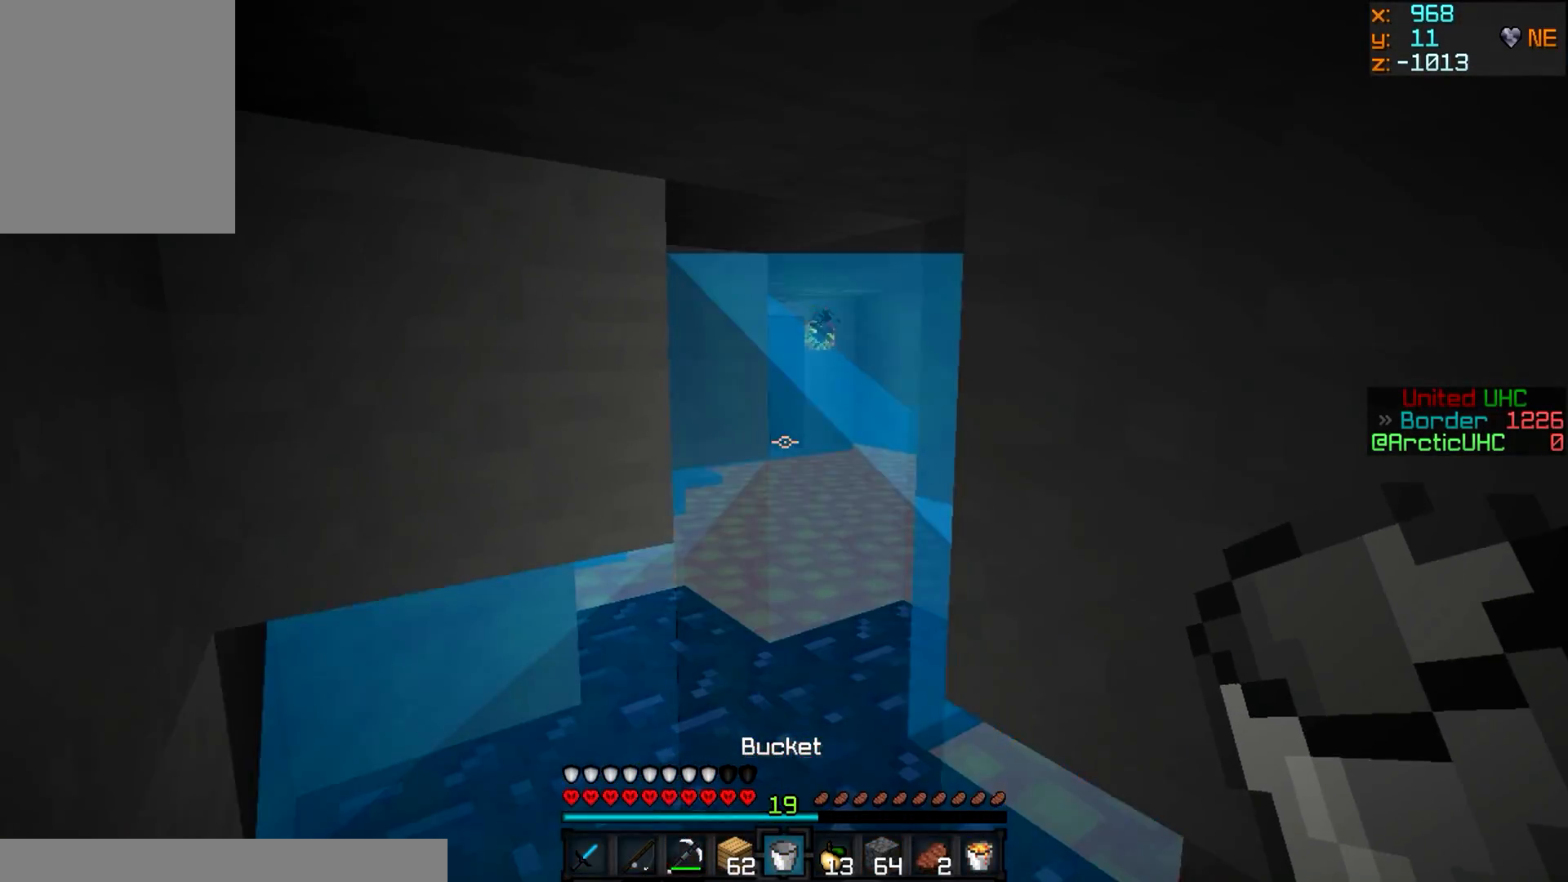
{"keys": ["w"], "mouse": ["left"], "events": [[17, "w", "down"], [117, "mouse_right", "down"], [267, "mouse_right", "up"], [350, "mouse_left", "down"]]}
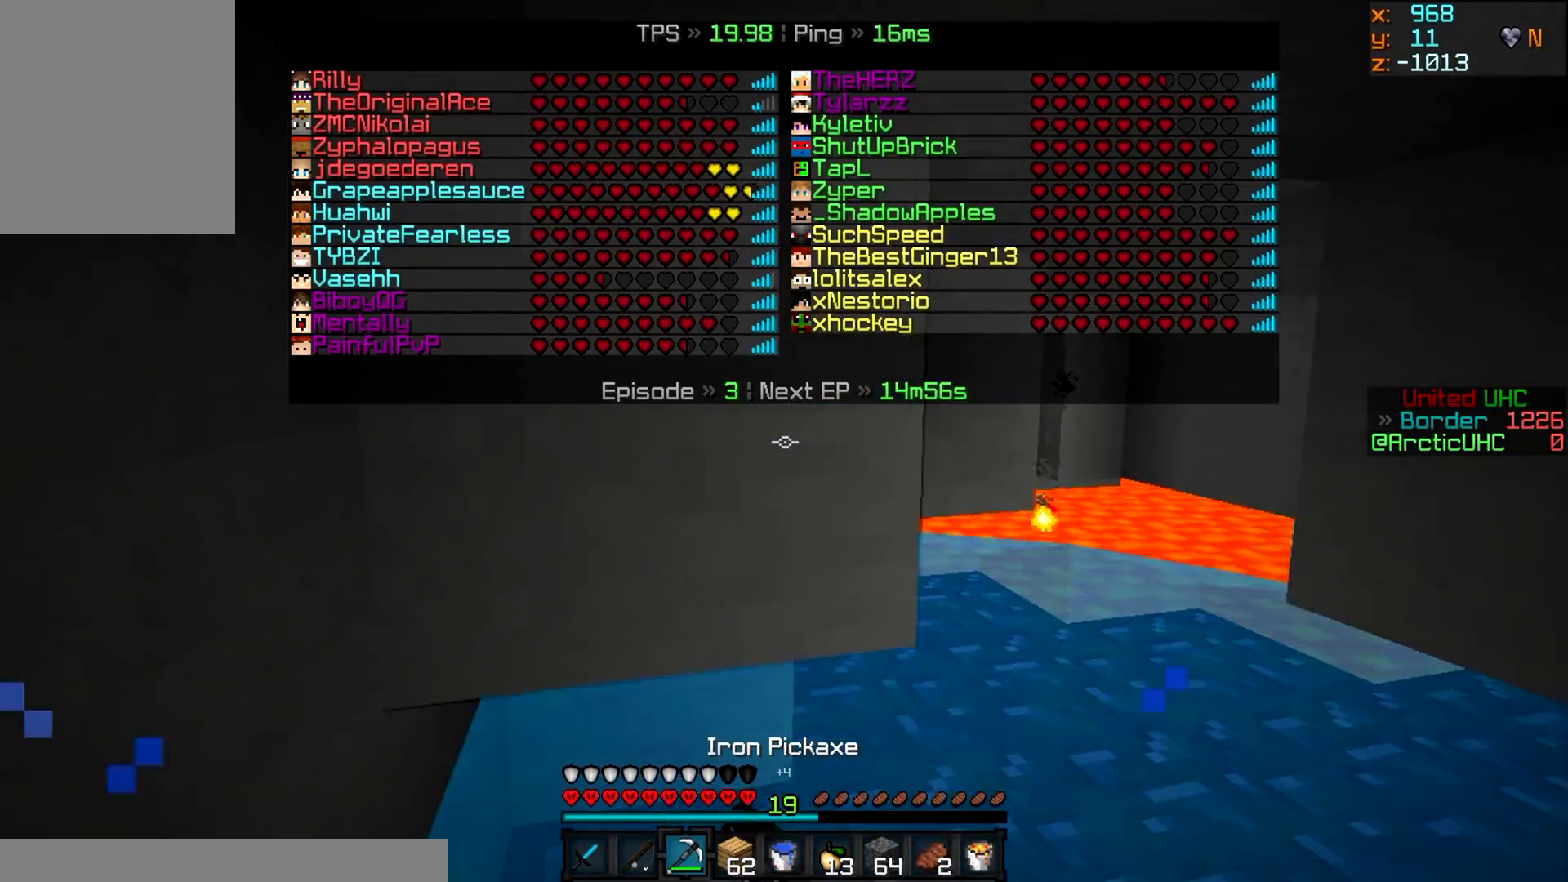
{"keys": ["w"], "mouse": ["left"], "events": []}
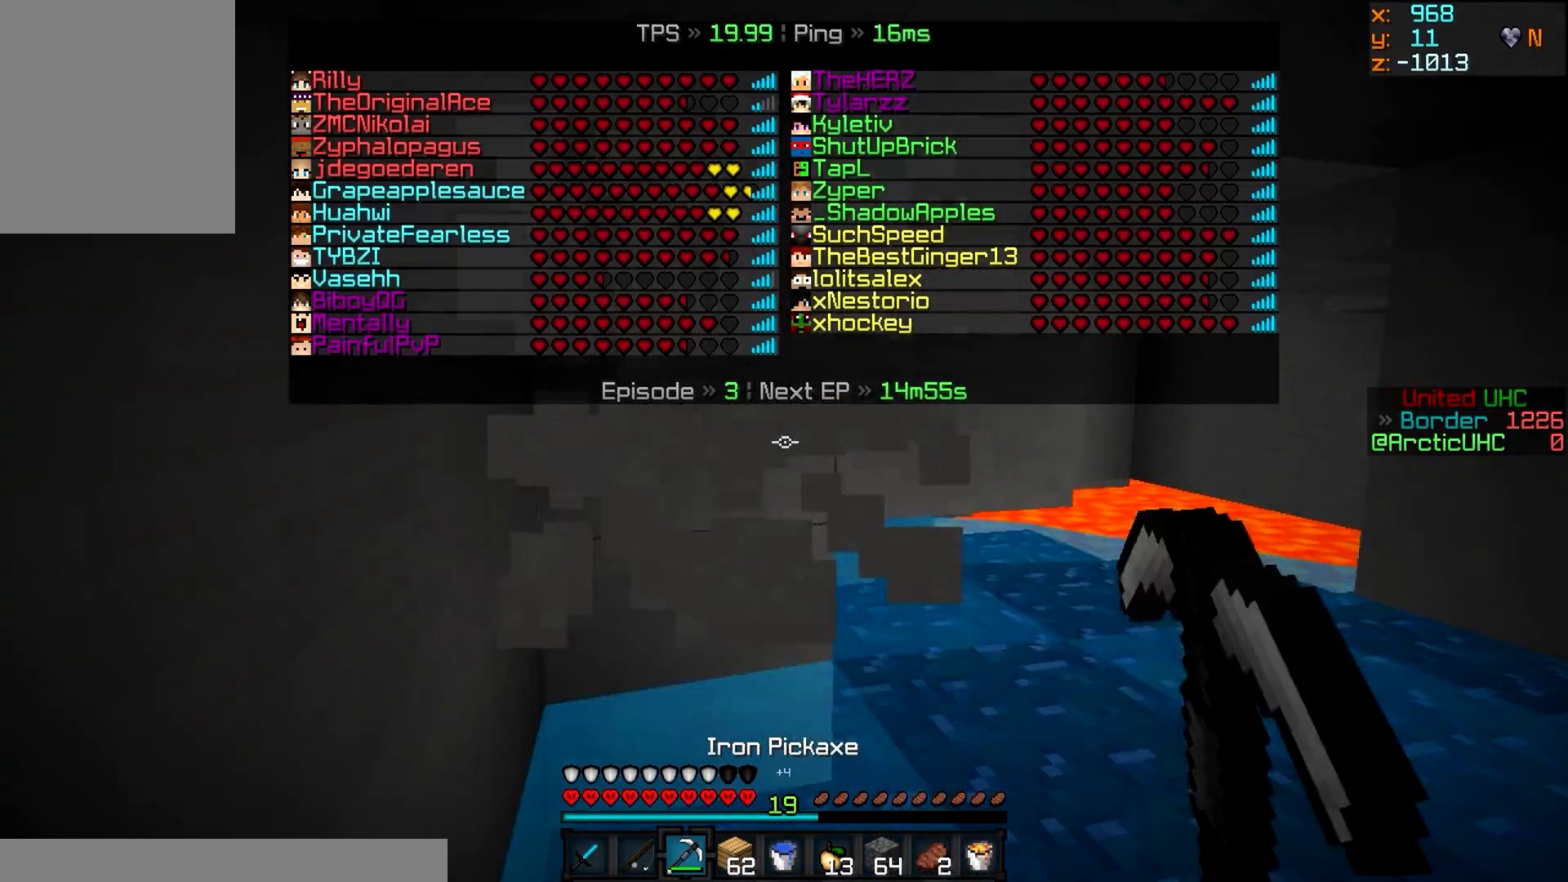
{"keys": ["a", "w"], "mouse": ["left"], "events": [[234, "a", "down"]]}
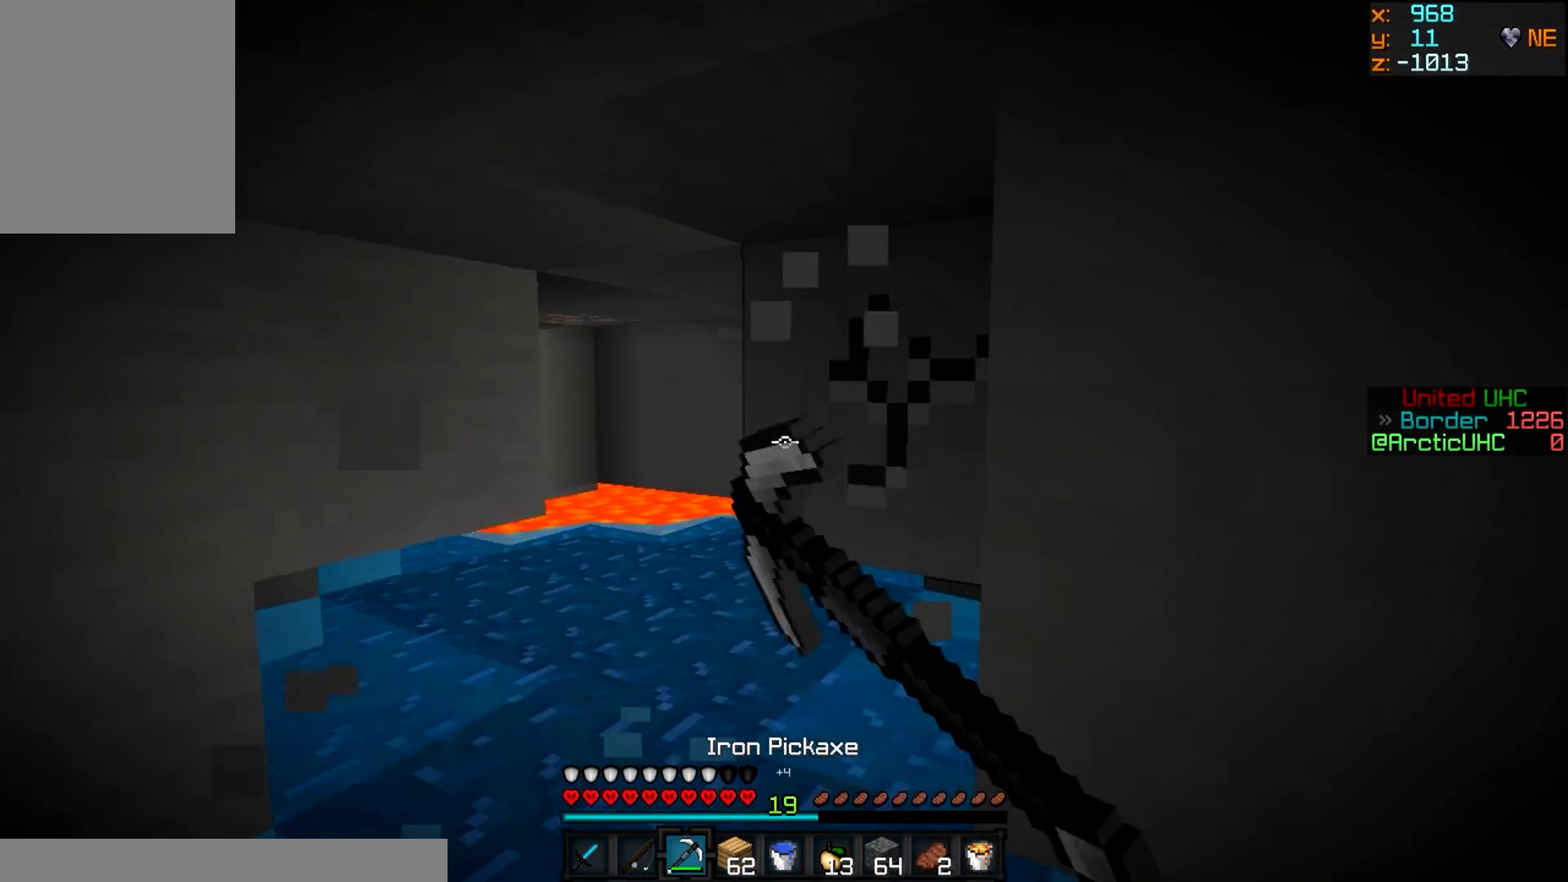
{"keys": ["a", "w"], "mouse": ["left"], "events": []}
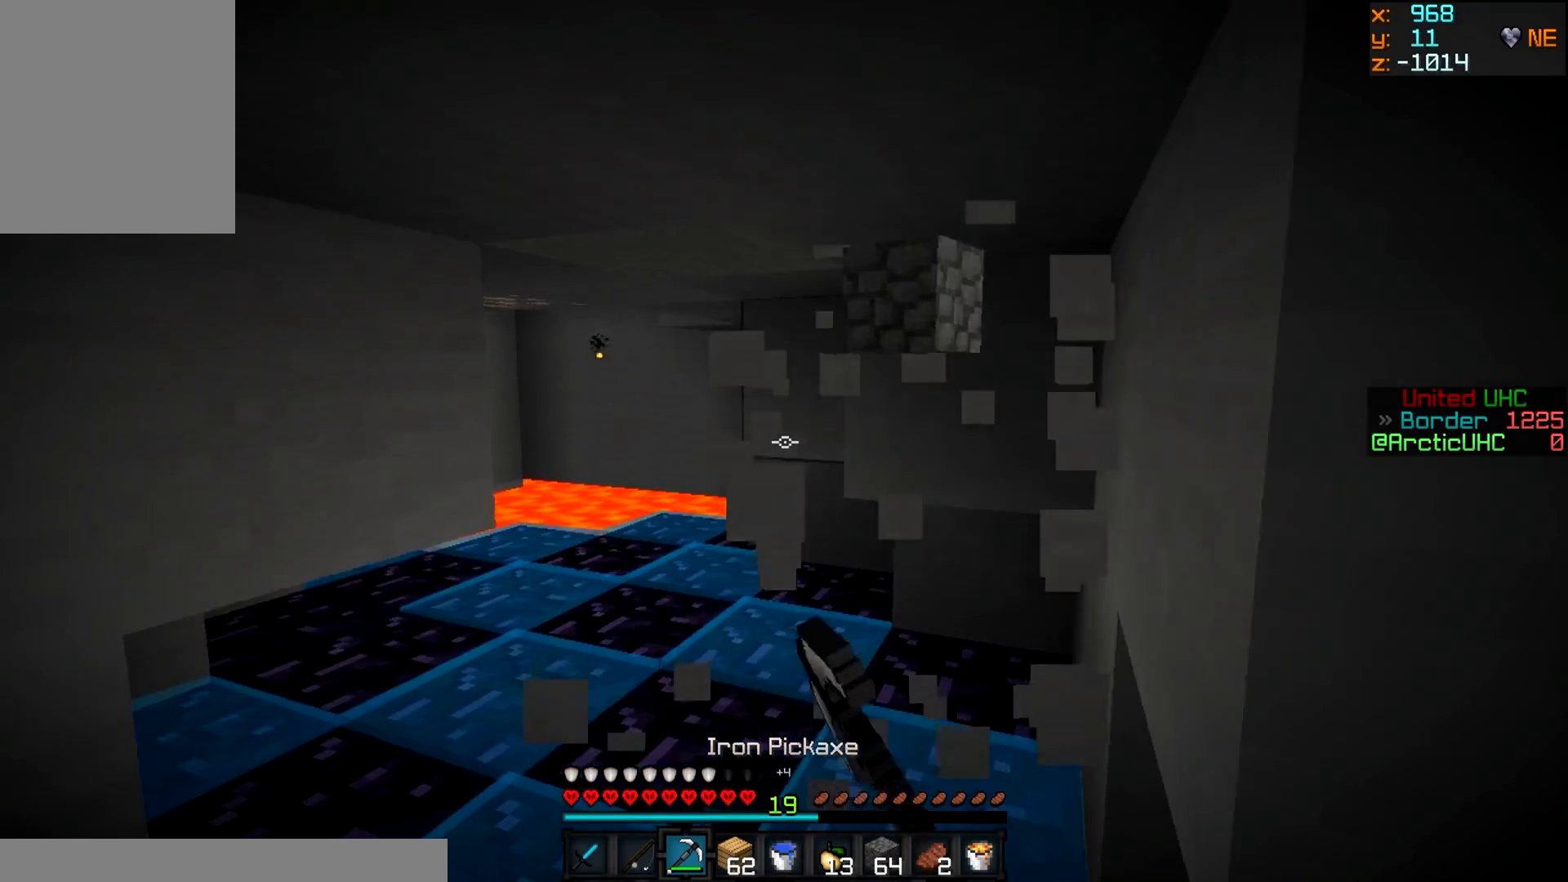
{"keys": ["d", "w"], "mouse": [], "events": [[200, "a", "up"], [217, "mouse_left", "up"], [384, "d", "down"]]}
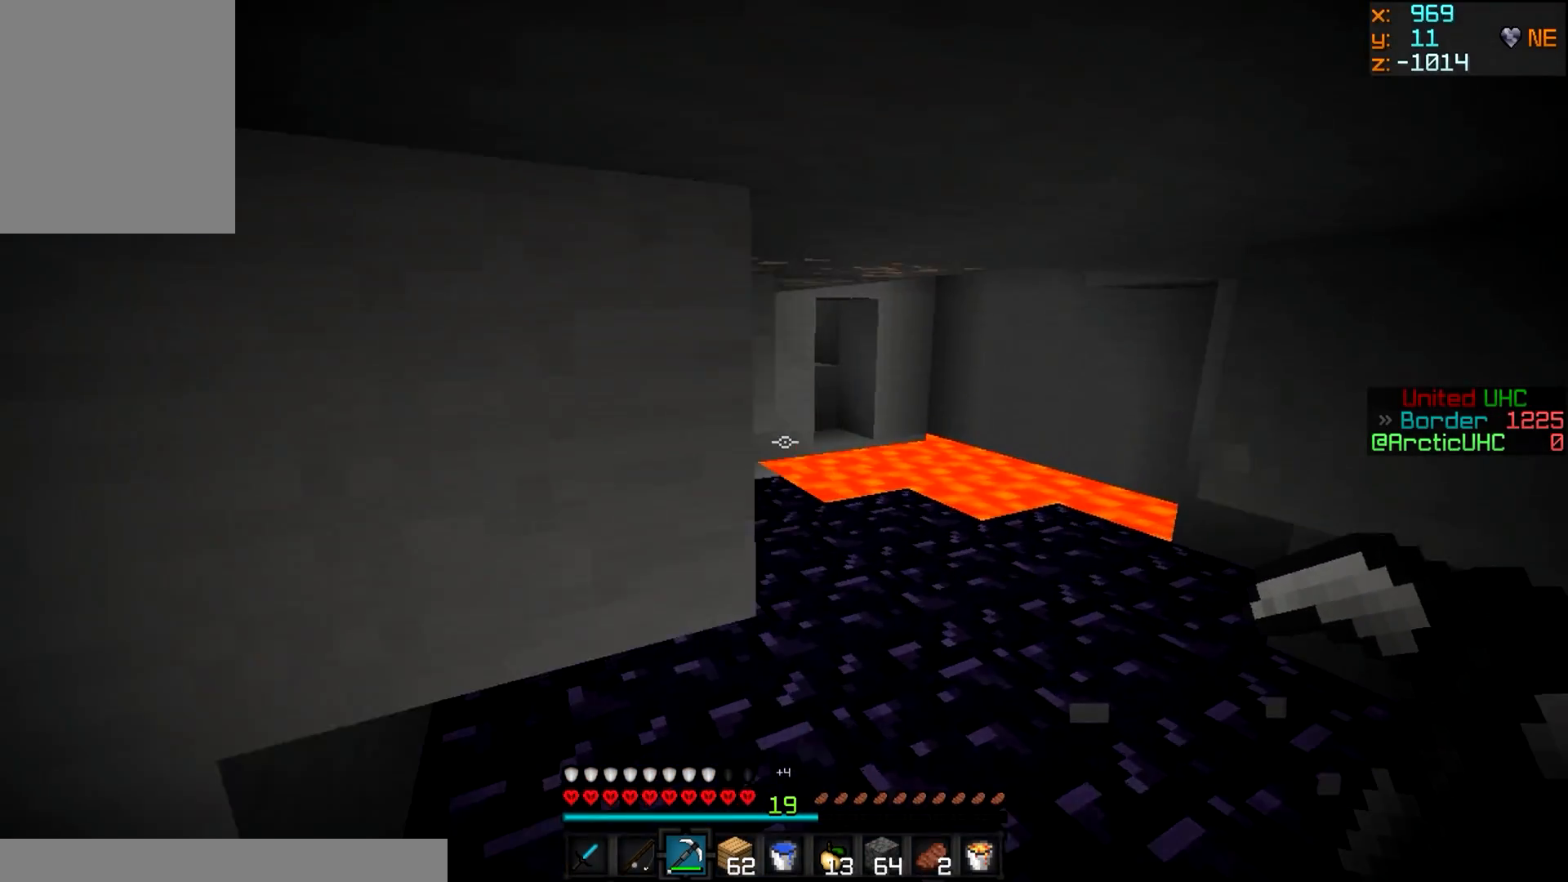
{"keys": ["w"], "mouse": [], "events": [[250, "d", "up"]]}
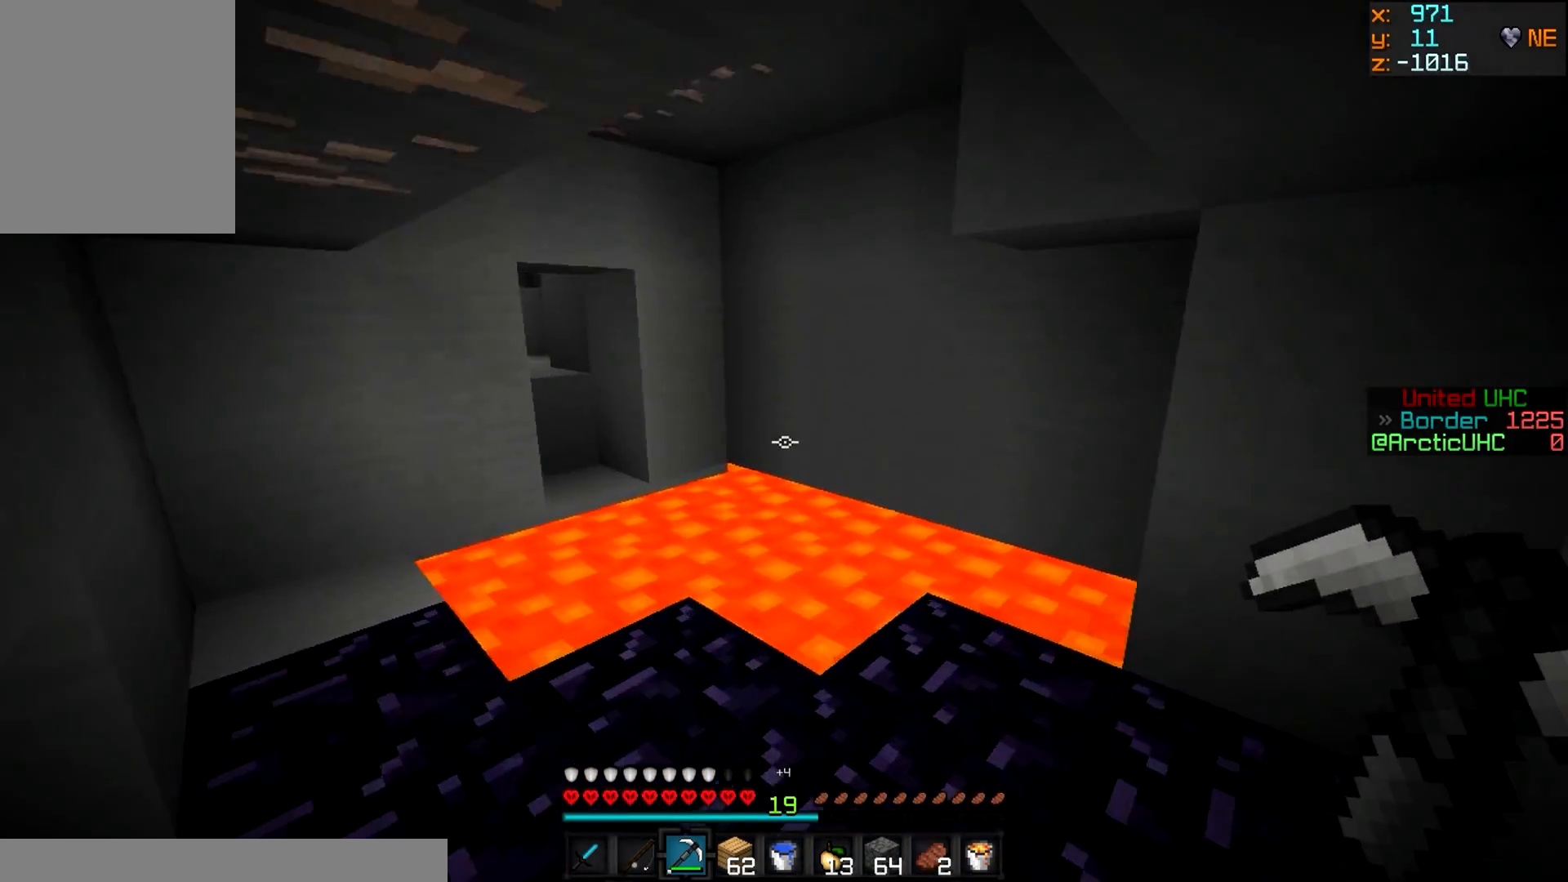
{"keys": ["d", "w"], "mouse": [], "events": [[67, "mouse_right", "down"], [217, "mouse_right", "up"], [367, "d", "down"]]}
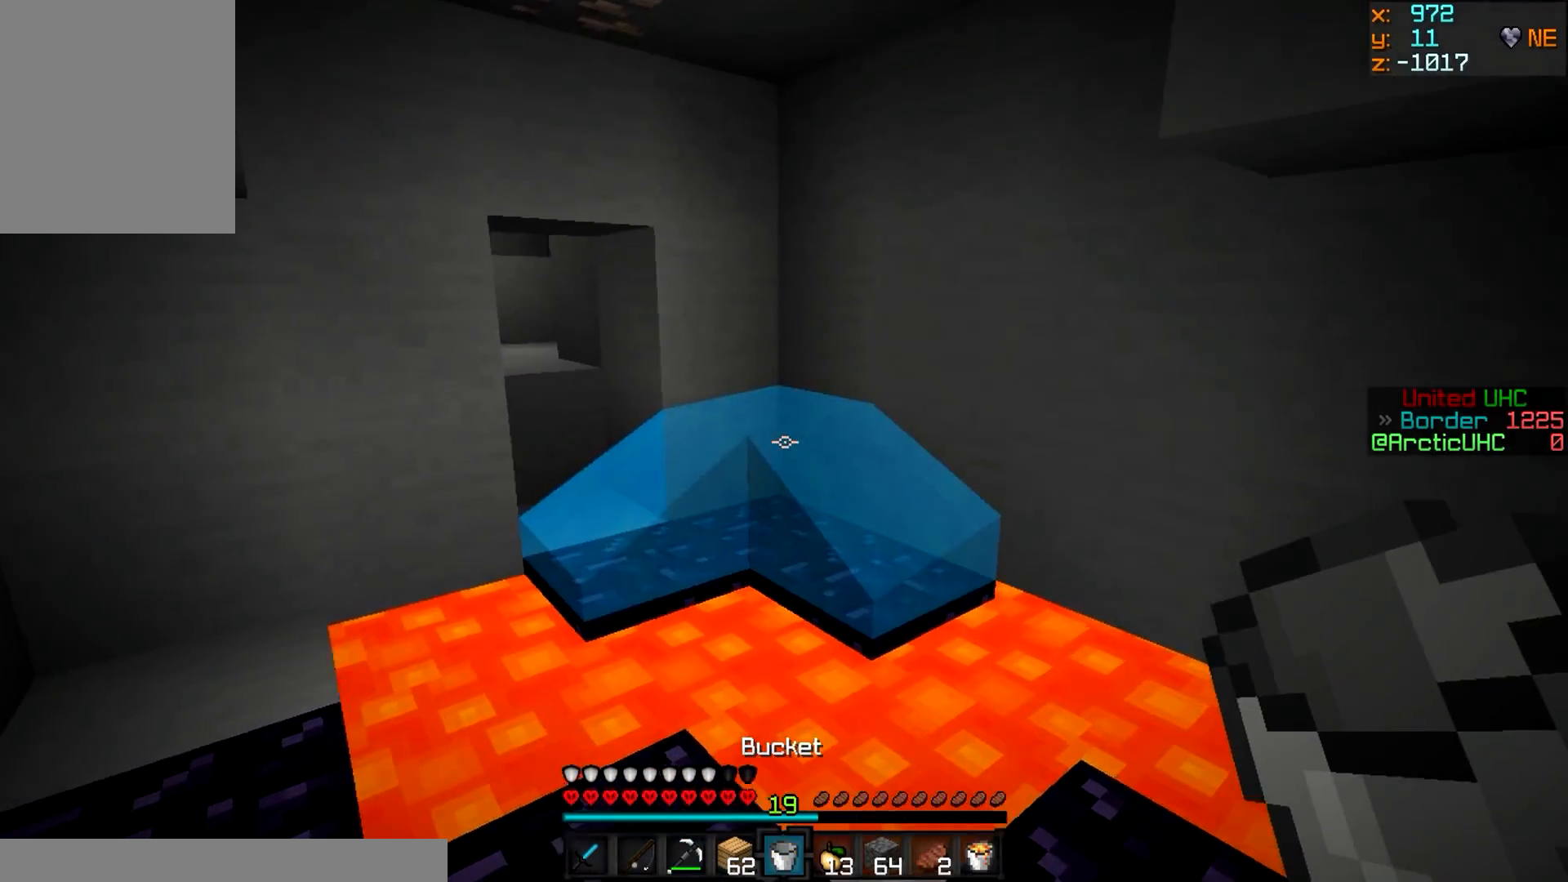
{"keys": ["w"], "mouse": ["left"], "events": [[166, "mouse_right", "down"], [183, "d", "up"], [316, "mouse_right", "up"], [333, "mouse_left", "down"]]}
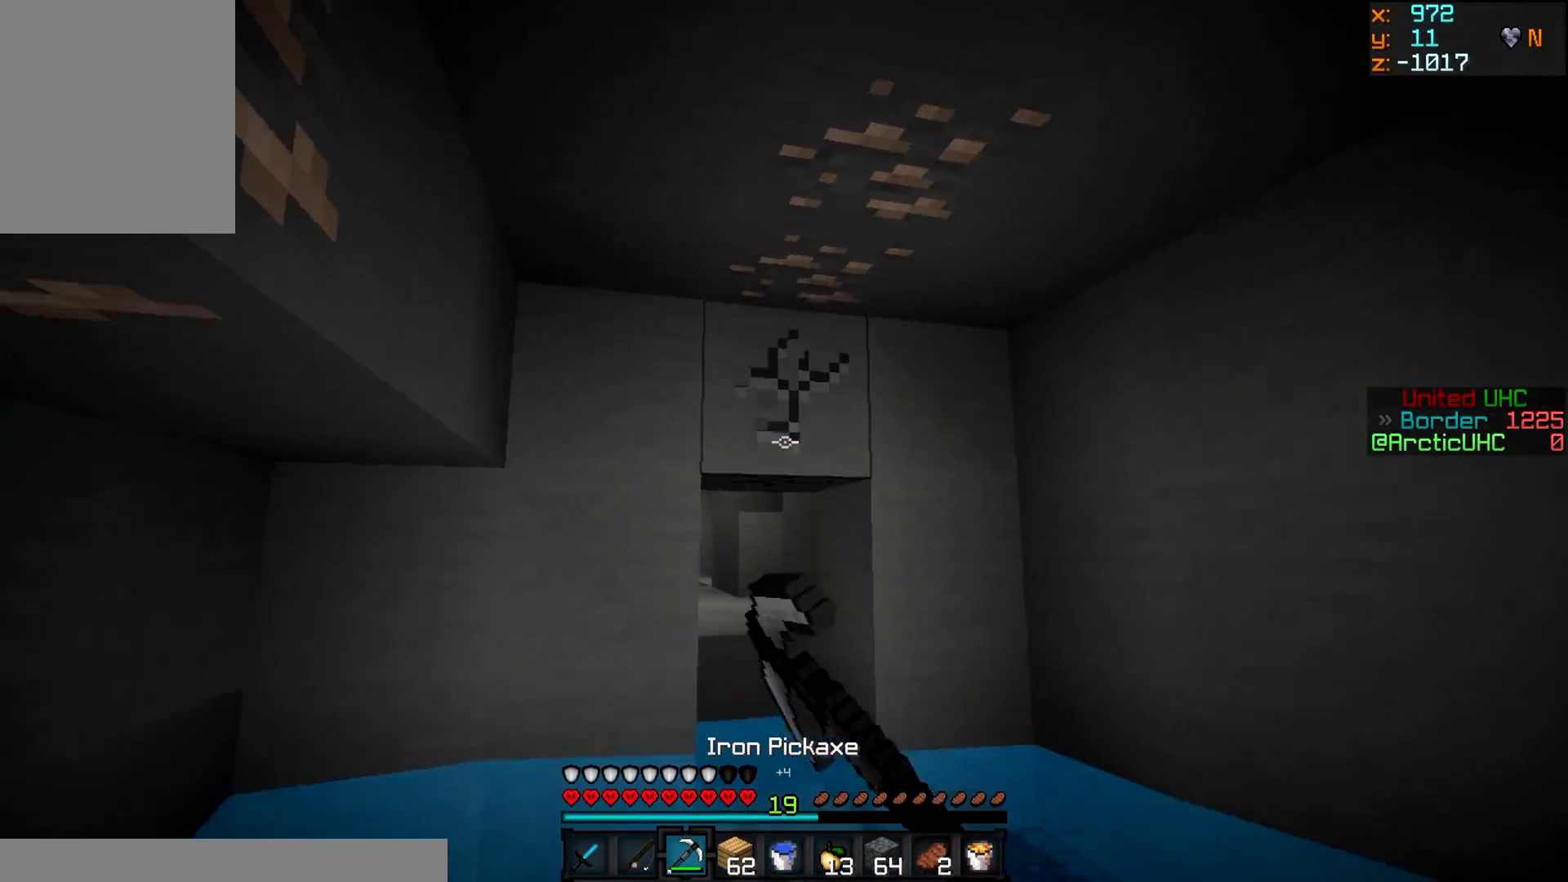
{"keys": ["d", "w"], "mouse": ["left"], "events": [[117, "d", "down"]]}
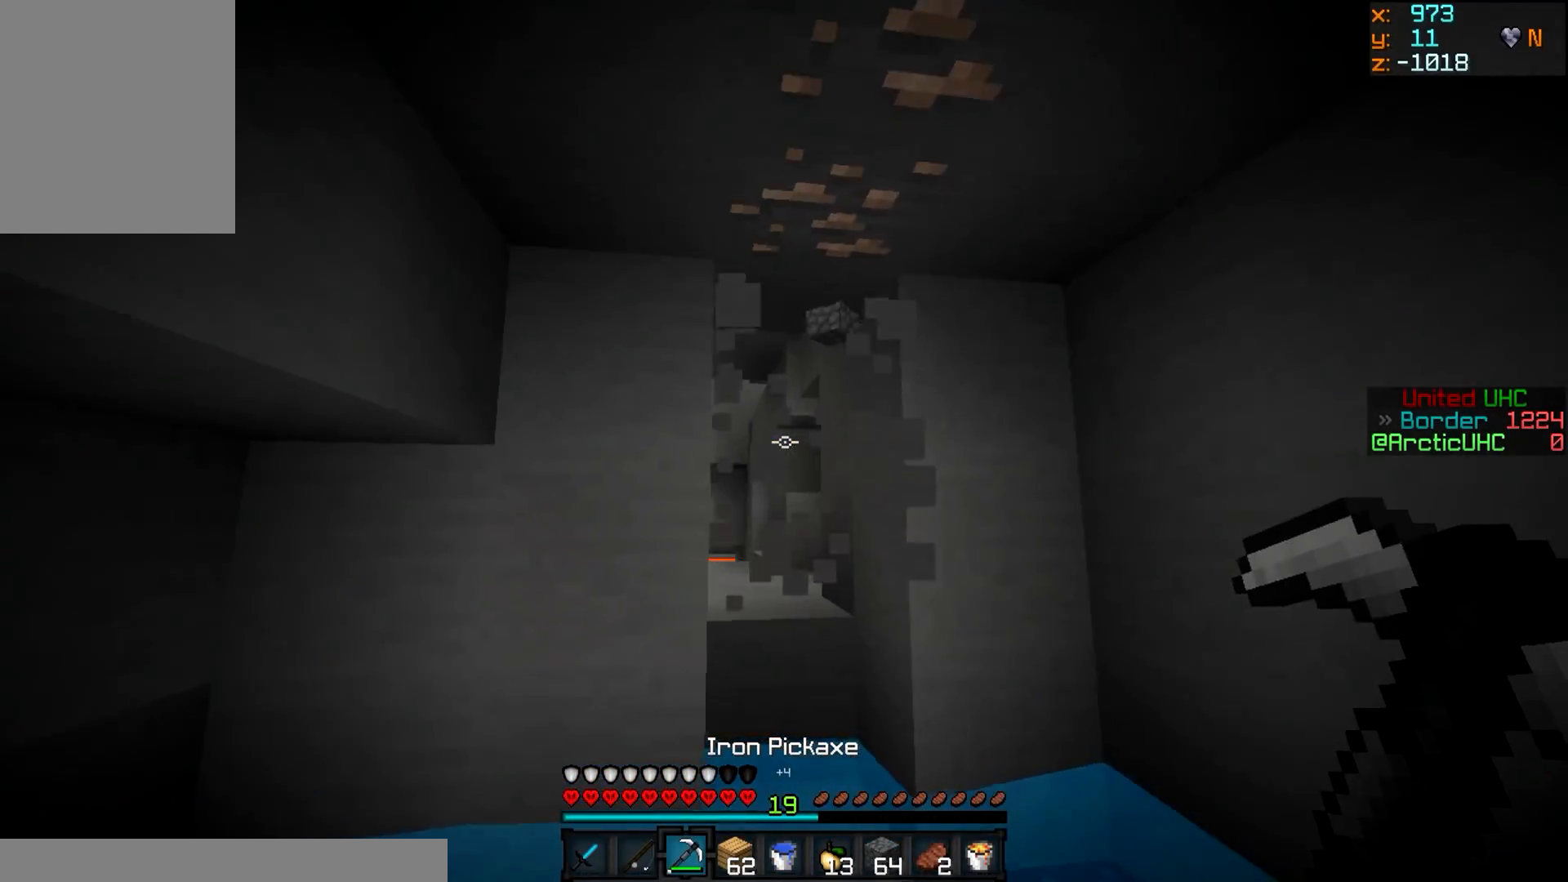
{"keys": ["w"], "mouse": [], "events": [[317, "mouse_left", "up"], [383, "d", "up"]]}
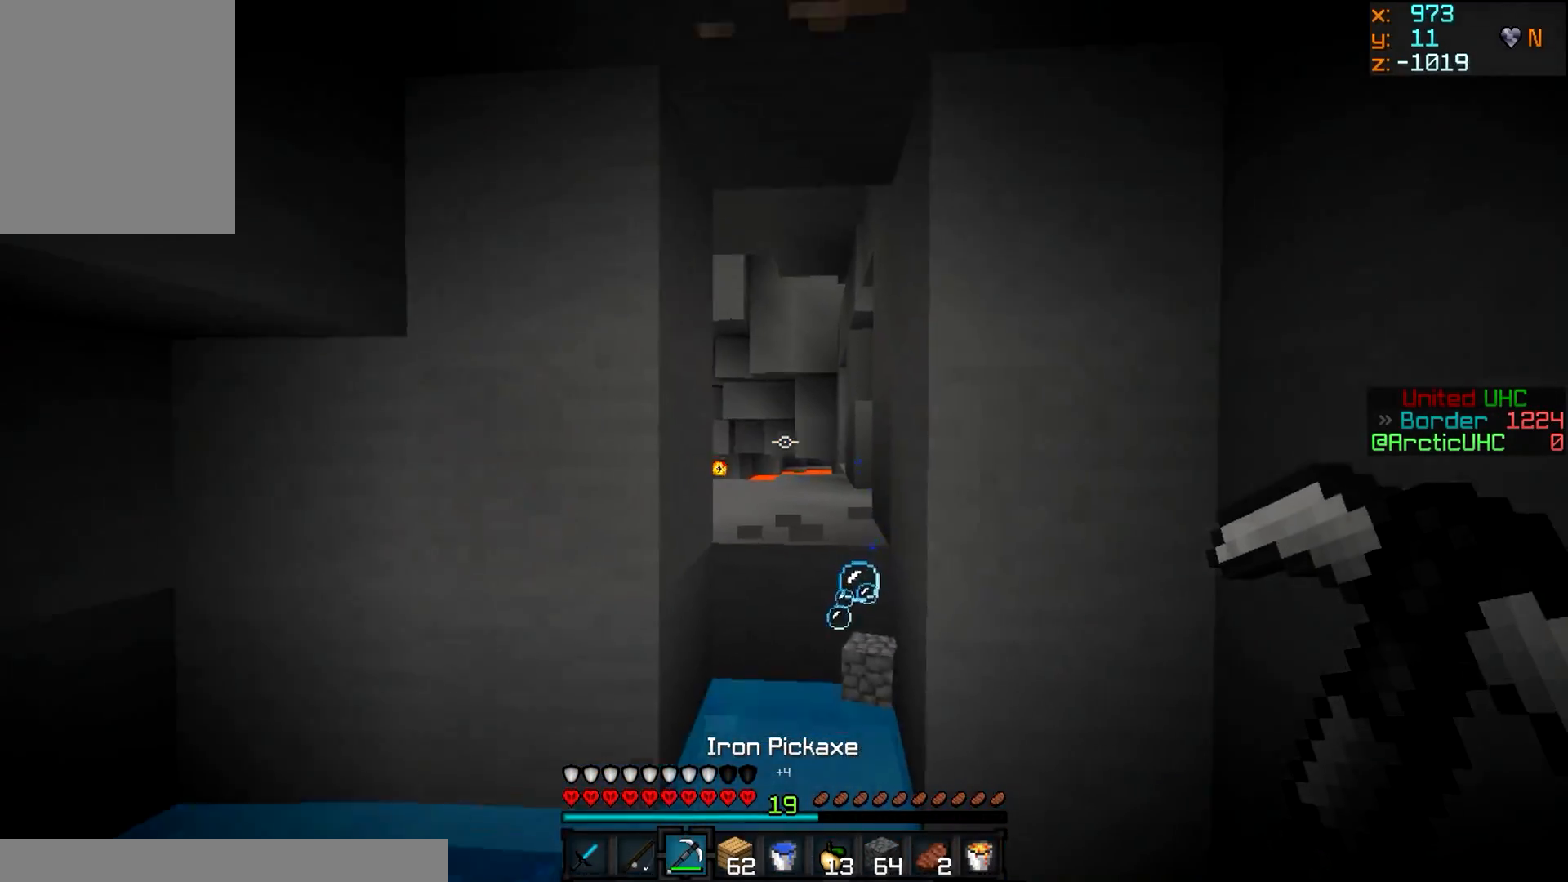
{"keys": ["w"], "mouse": [], "events": []}
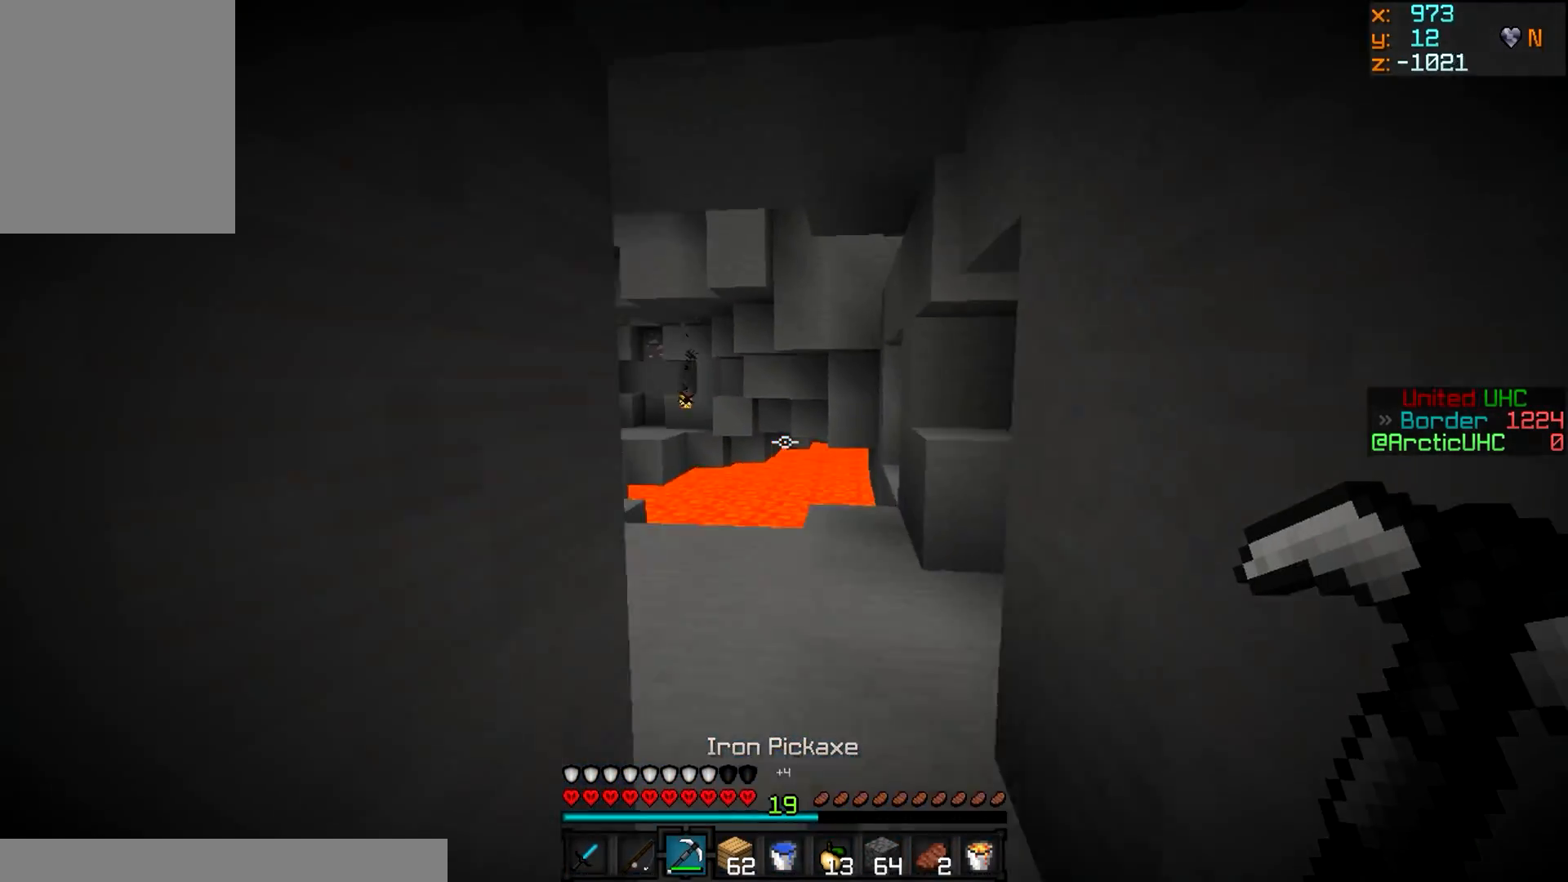
{"keys": ["w"], "mouse": [], "events": []}
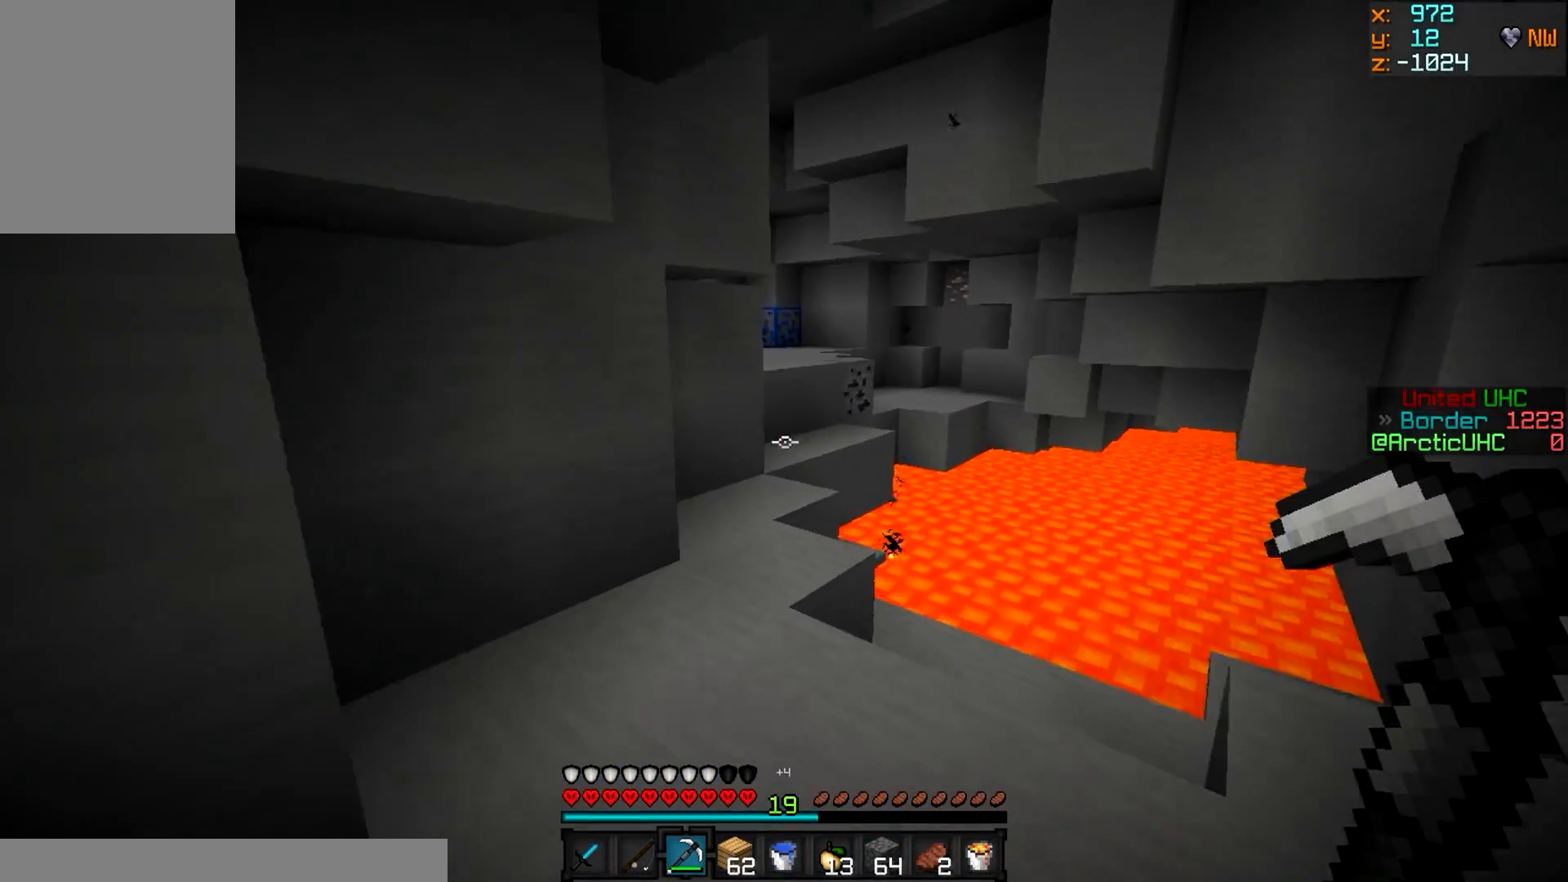
{"keys": ["w"], "mouse": [], "events": [[267, "mouse_right", "down"], [434, "mouse_right", "up"]]}
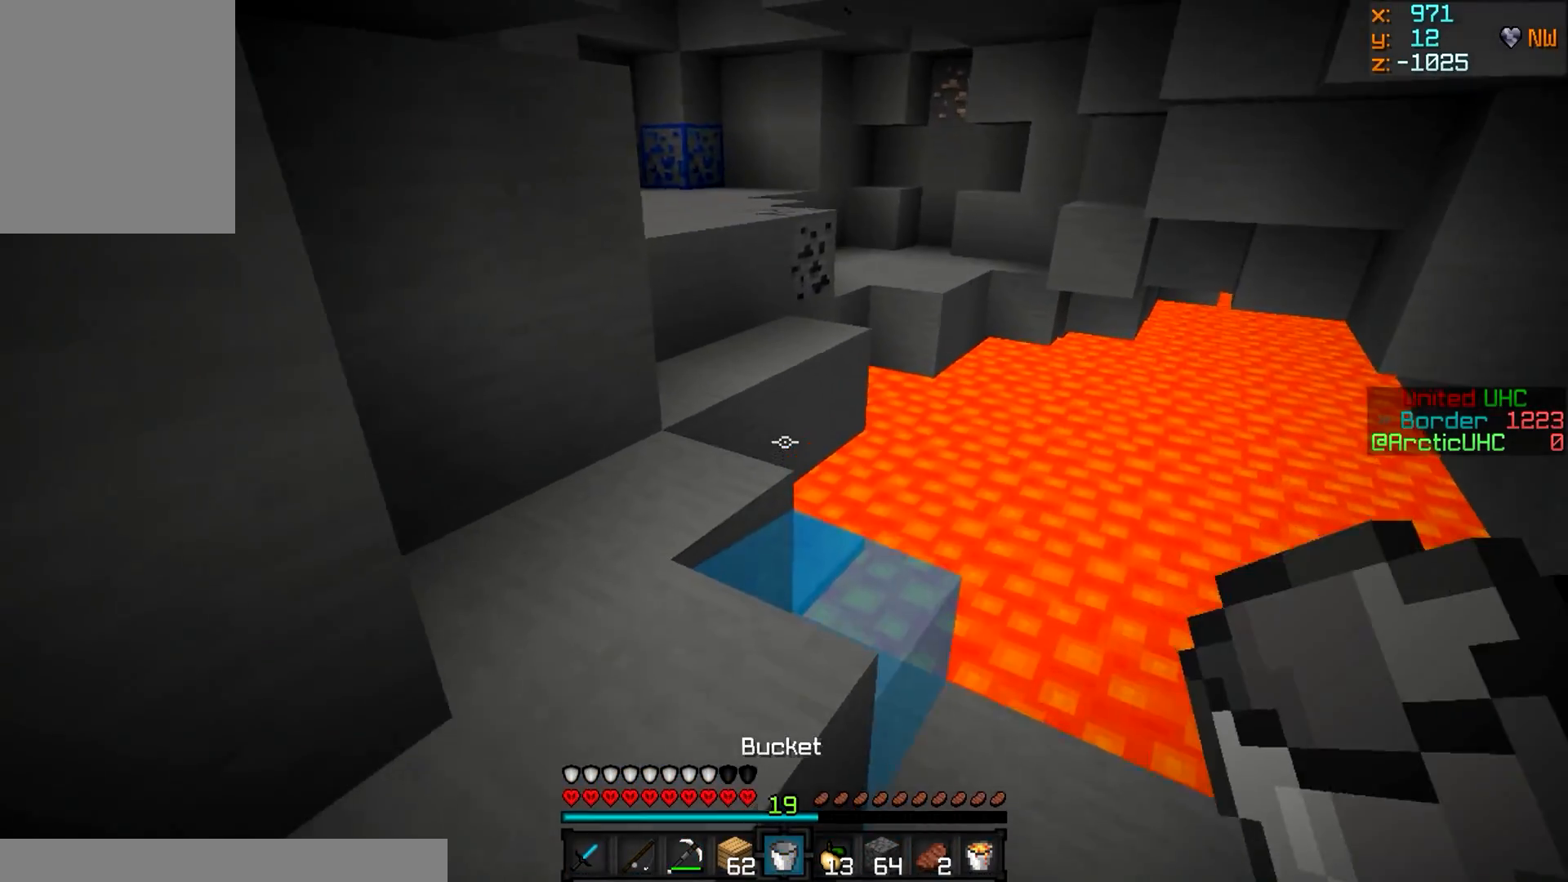
{"keys": ["w"], "mouse": ["right"], "events": [[266, "a", "down"], [433, "a", "up"], [450, "mouse_right", "down"]]}
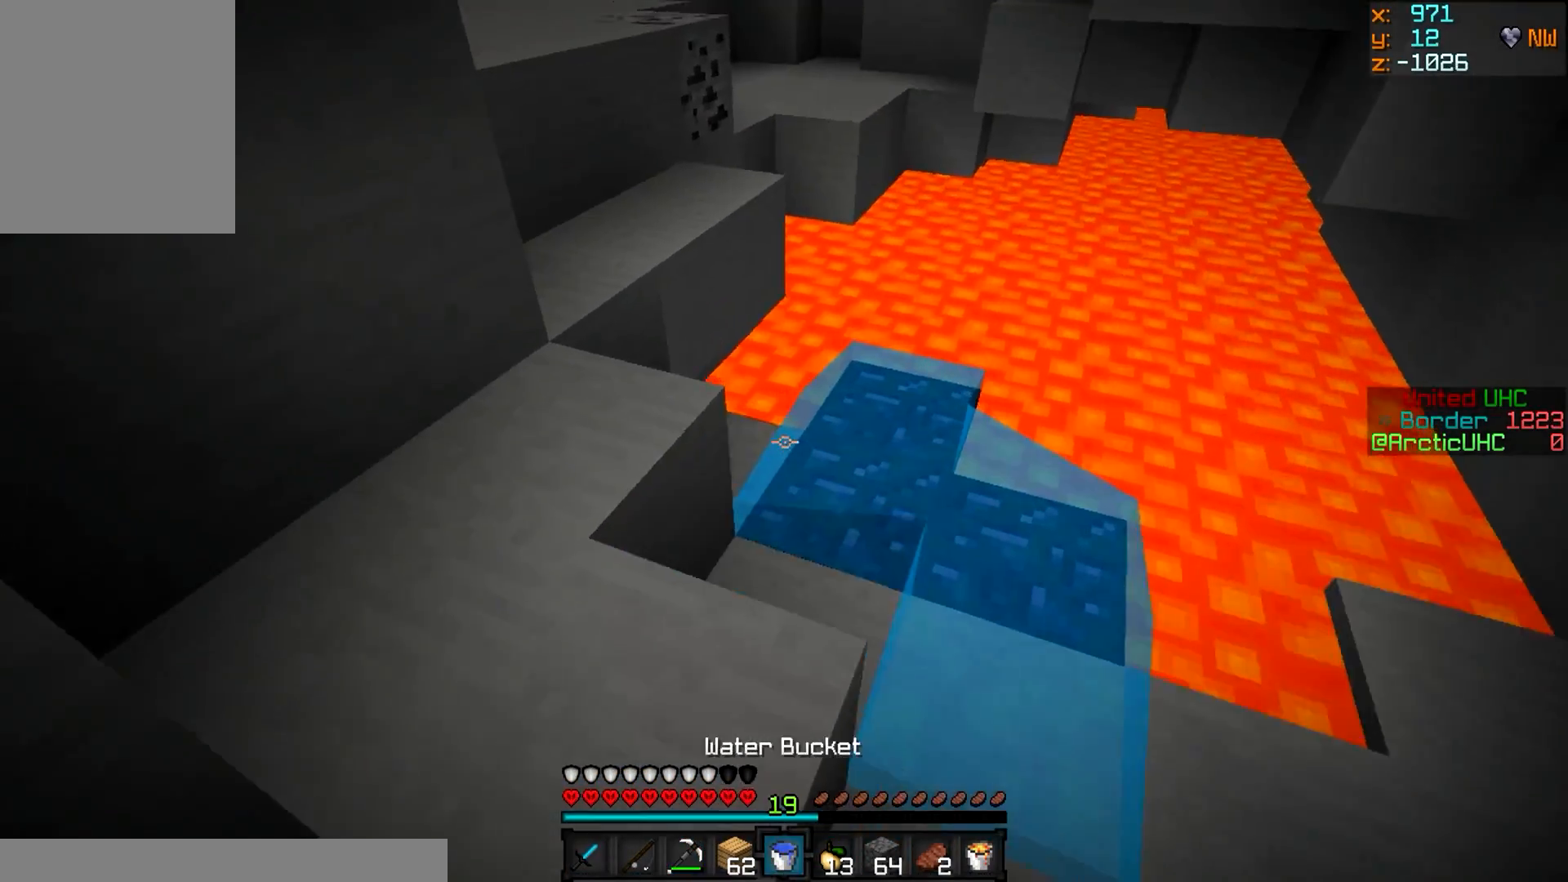
{"keys": ["w"], "mouse": [], "events": [[100, "mouse_right", "up"], [117, "a", "down"], [284, "a", "up"]]}
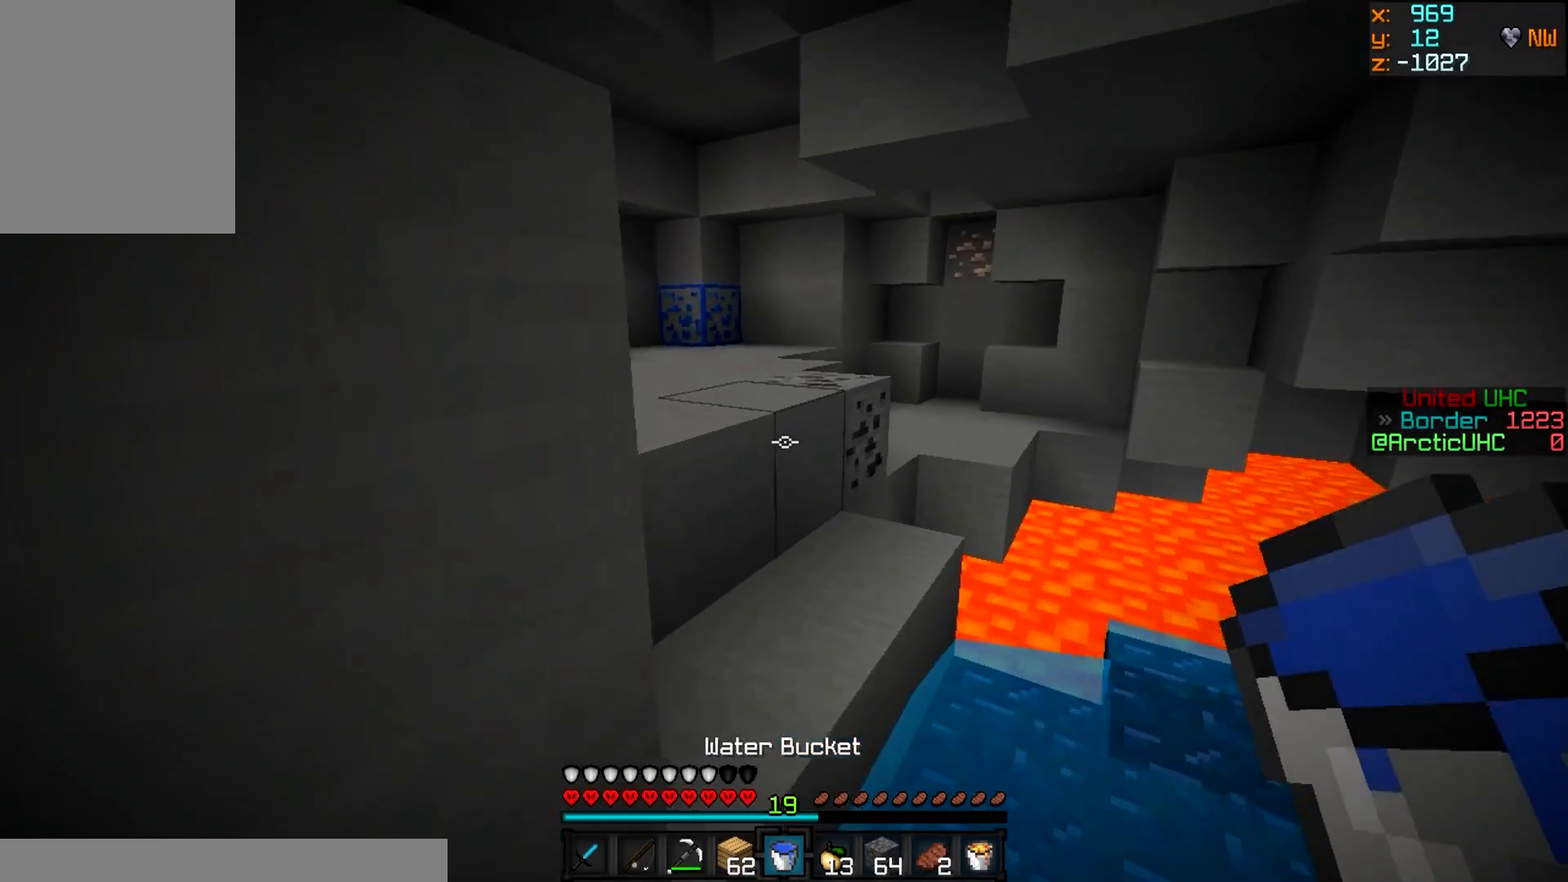
{"keys": ["a", "w"], "mouse": [], "events": [[417, "a", "down"]]}
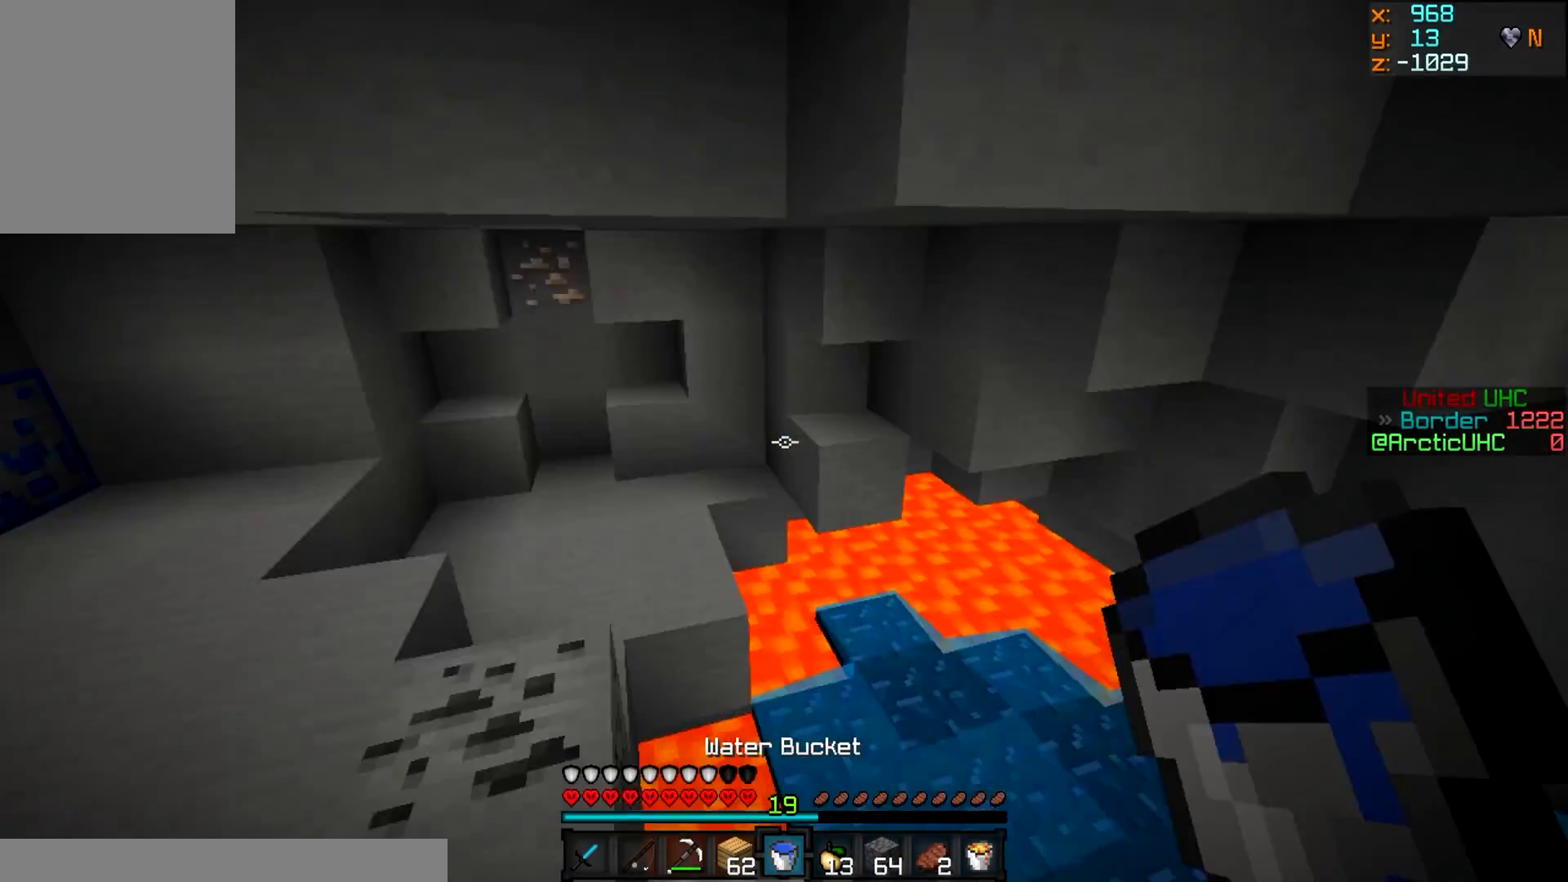
{"keys": ["a", "d", "w"], "mouse": [], "events": [[467, "d", "down"]]}
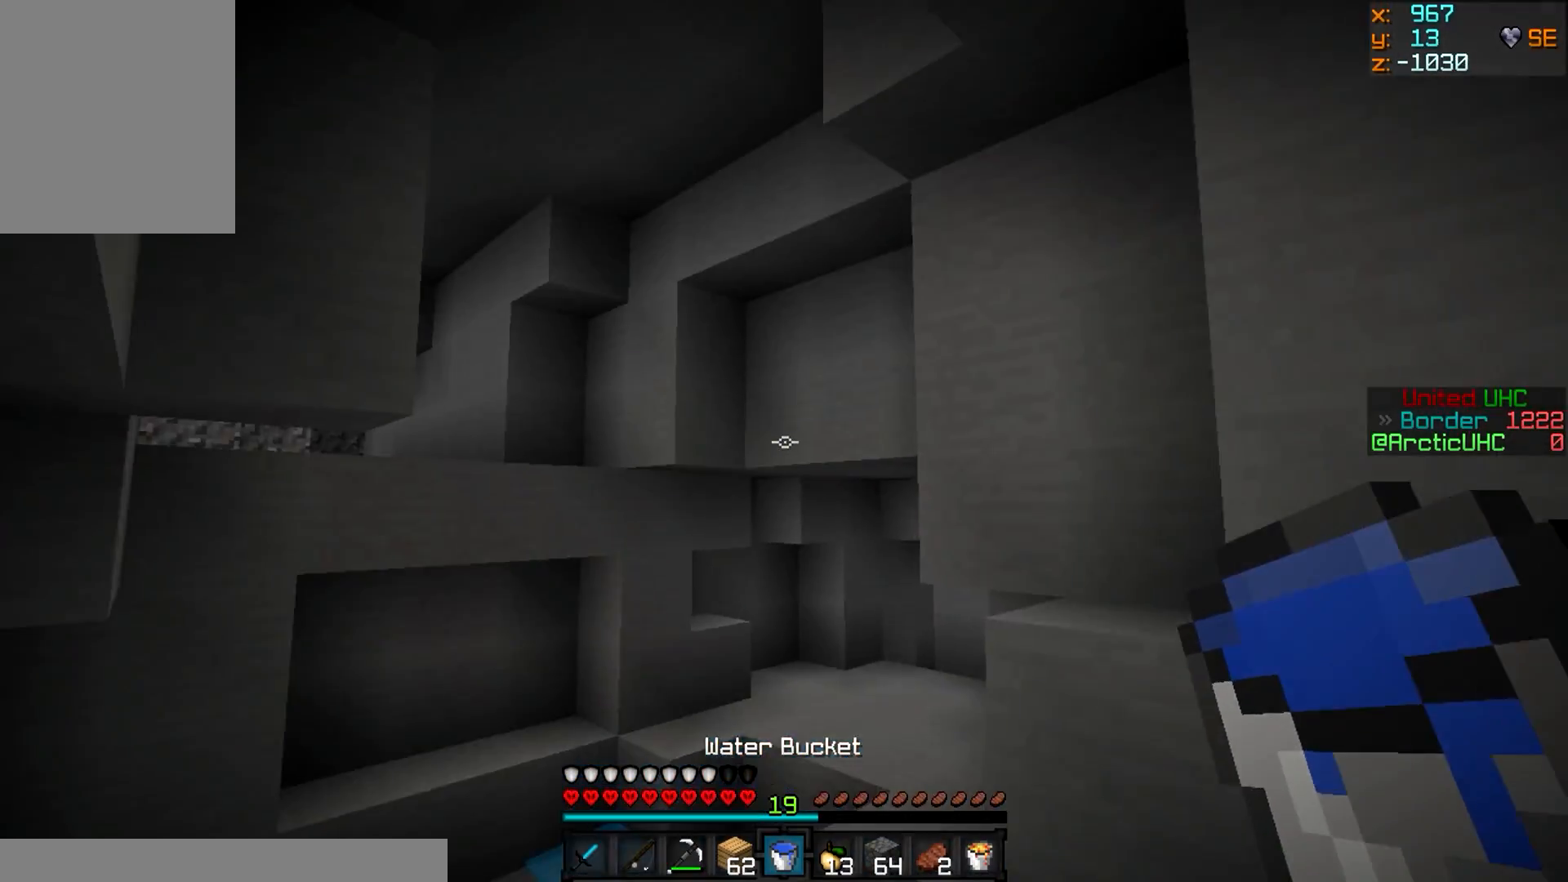
{"keys": ["d", "w"], "mouse": [], "events": [[33, "a", "up"]]}
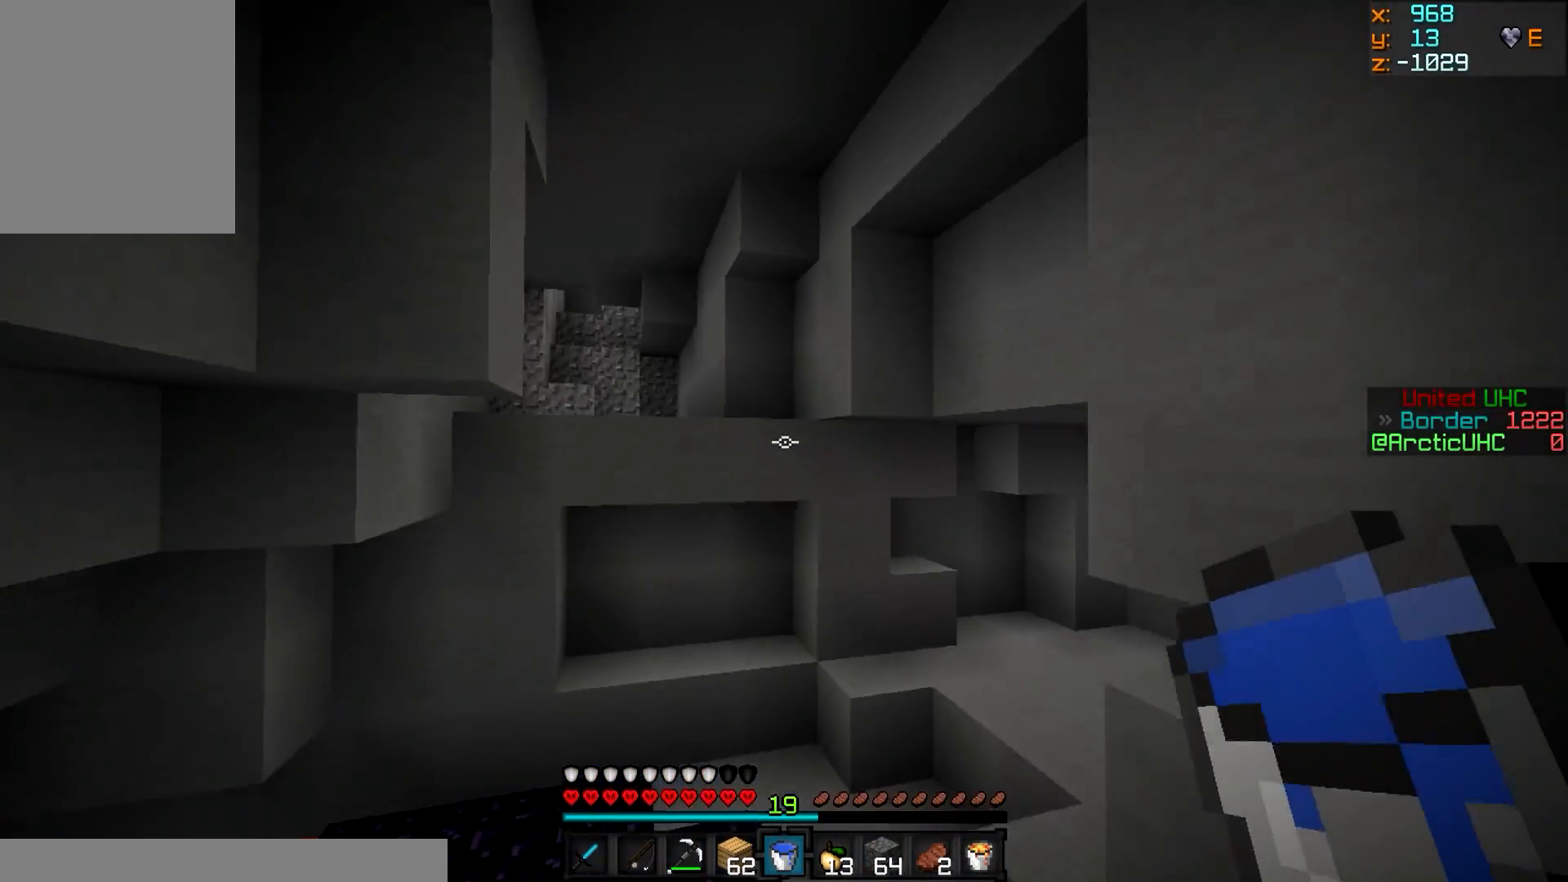
{"keys": ["a", "w"], "mouse": [], "events": [[83, "d", "up"], [467, "a", "down"]]}
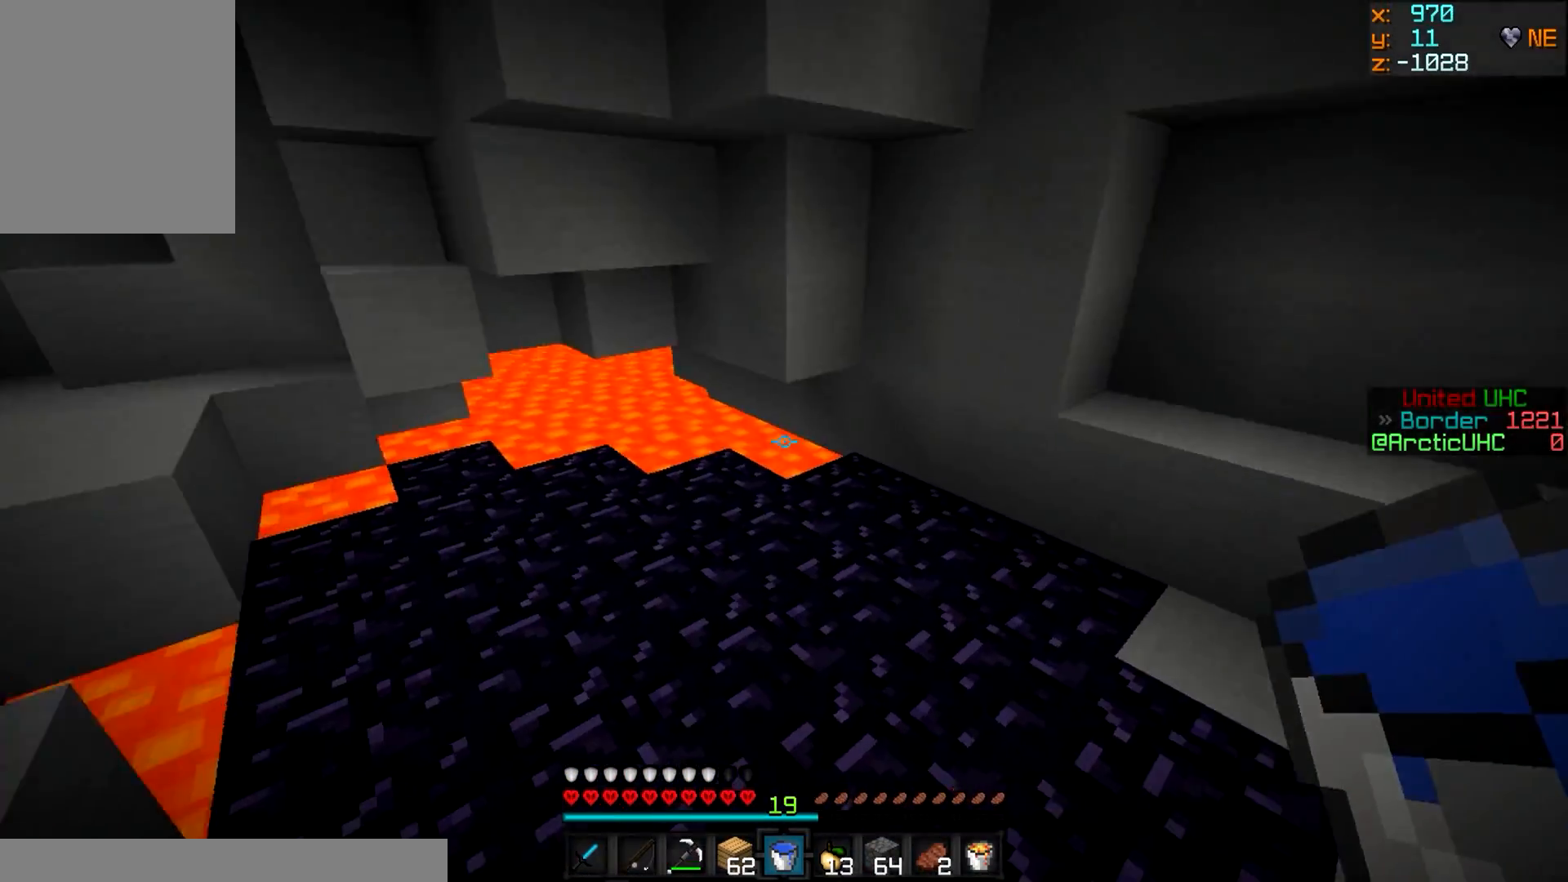
{"keys": ["a", "w"], "mouse": [], "events": []}
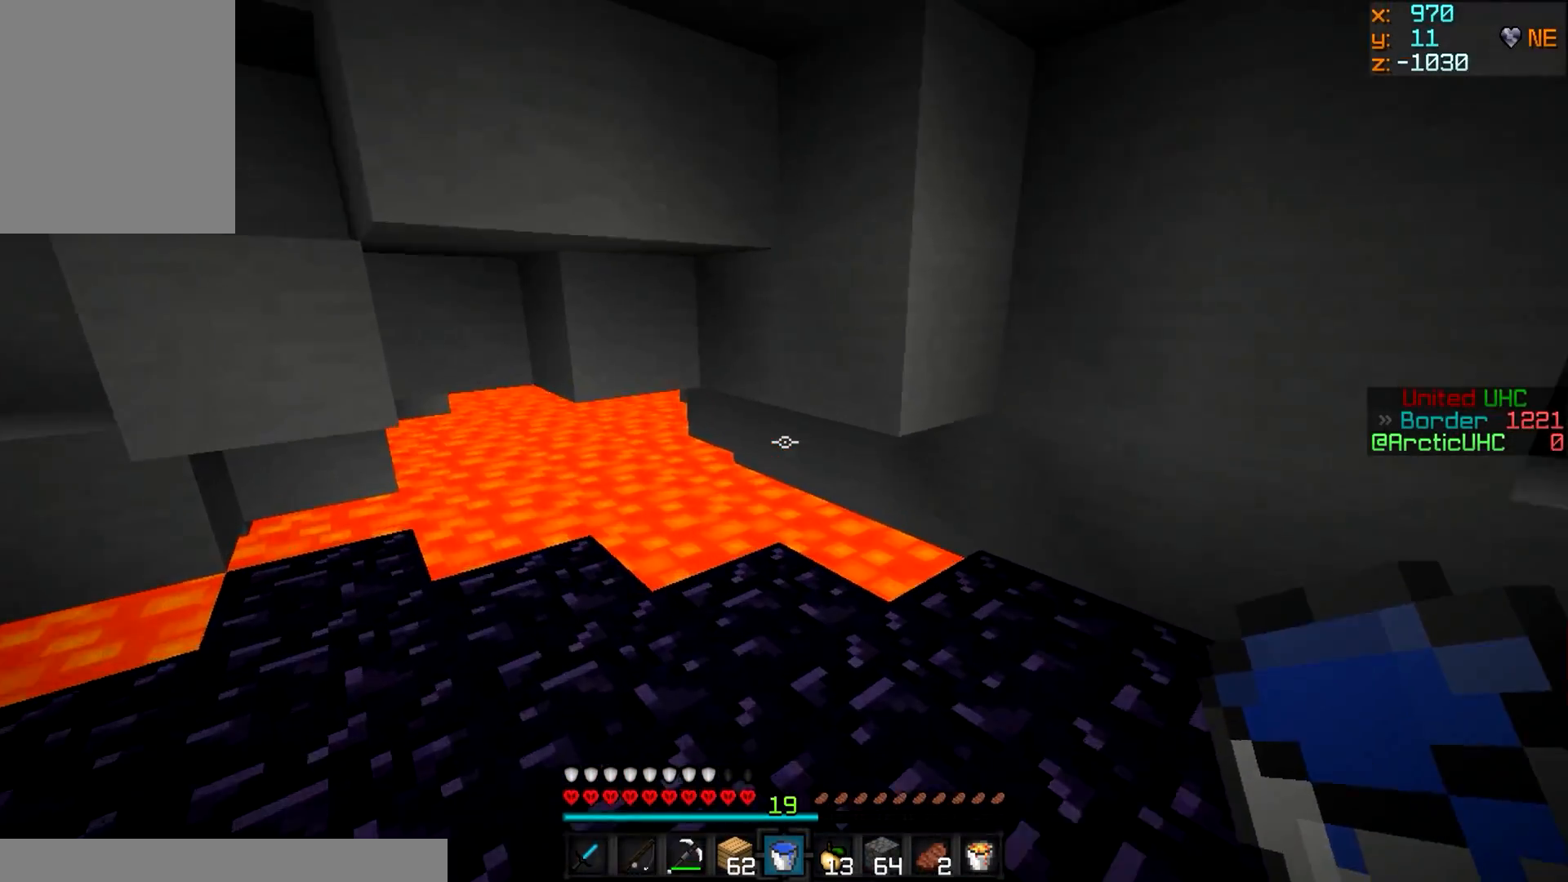
{"keys": ["a"], "mouse": [], "events": [[17, "mouse_right", "down"], [167, "mouse_right", "up"], [384, "w", "up"]]}
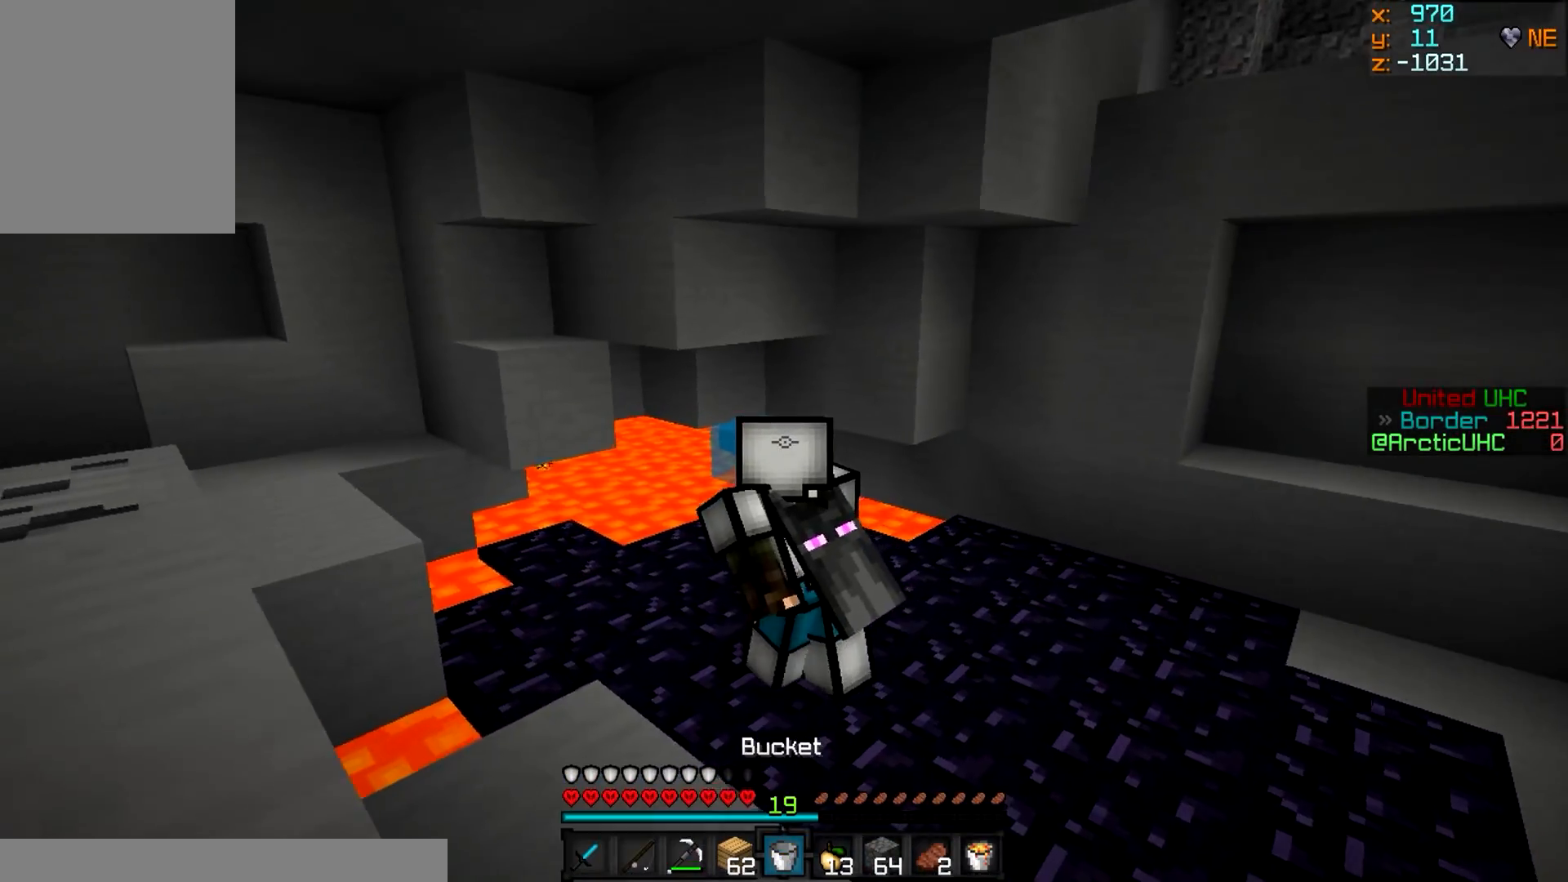
{"keys": ["w"], "mouse": ["right"], "events": [[33, "a", "up"], [150, "w", "down"], [367, "mouse_right", "down"]]}